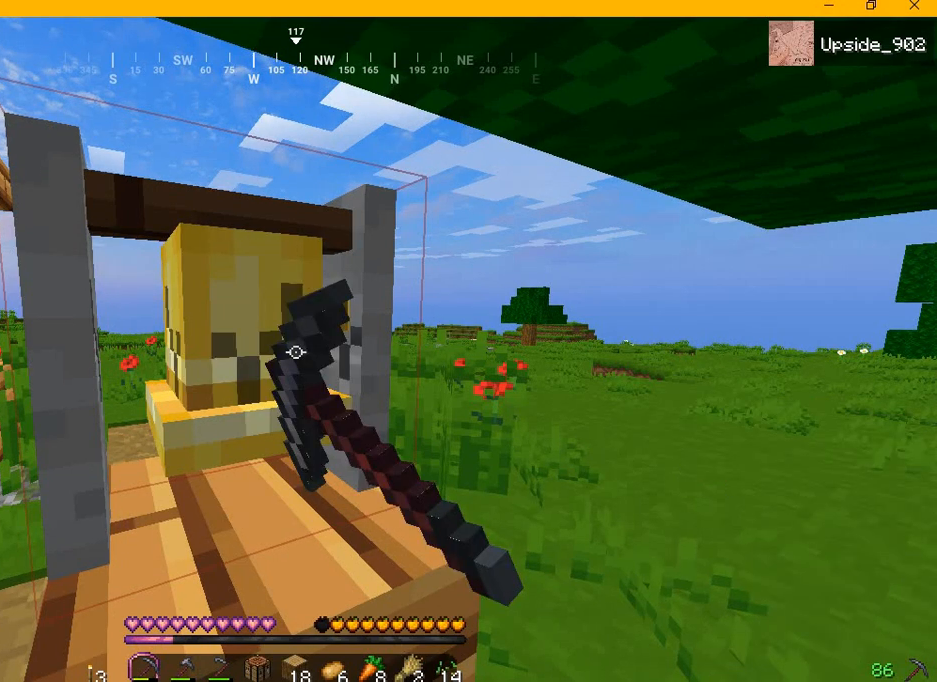
Gameplay with keyboard and mouse; each line is a JSON object with the keys and mouse buttons held at the frame after it. "events" lists presses ("down") and releases ("up") of "a", "d", "s", "w", "mouse_left" and "mouse_right" between this image and that frame as [ms after this image, input, new state], when the widget could be followed in between. "mouse_left", "mouse_right" = the "left", "right" buttons of the "mouse" list. No other keys are recorded. Fast repeated clicks can show as one long hold. Mouse movement is not recorded.
{"keys": [], "mouse": ["left"], "events": []}
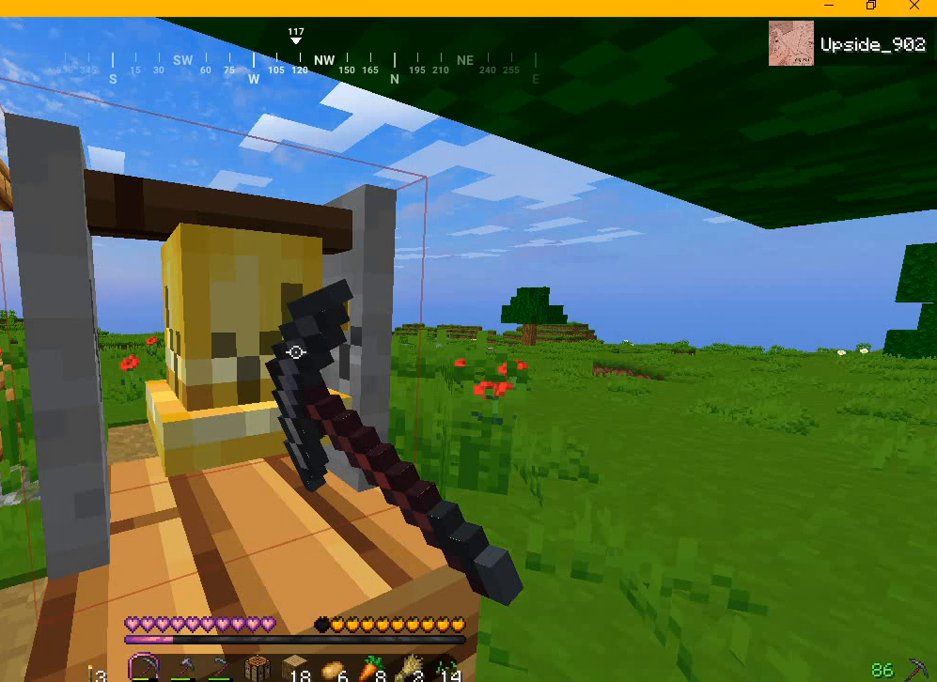
{"keys": [], "mouse": ["left"], "events": []}
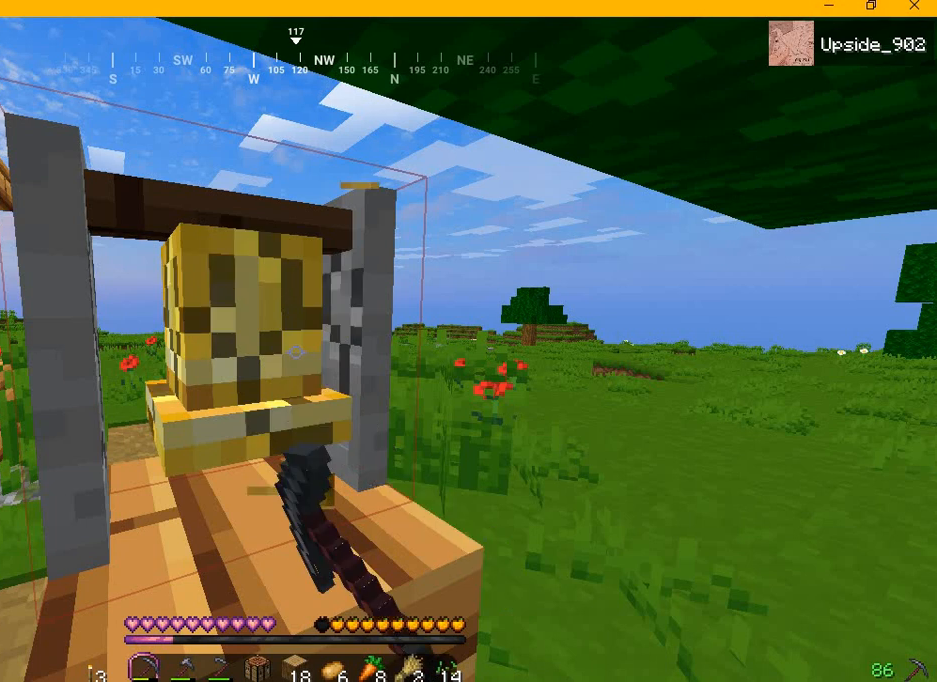
{"keys": [], "mouse": ["left"], "events": []}
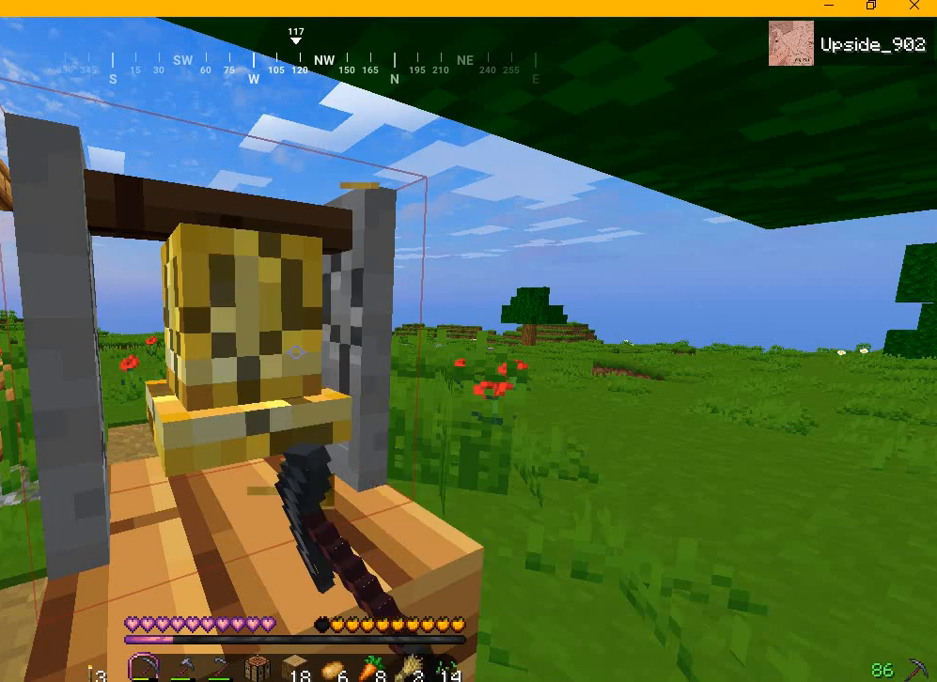
{"keys": [], "mouse": [], "events": [[333, "mouse_left", "up"]]}
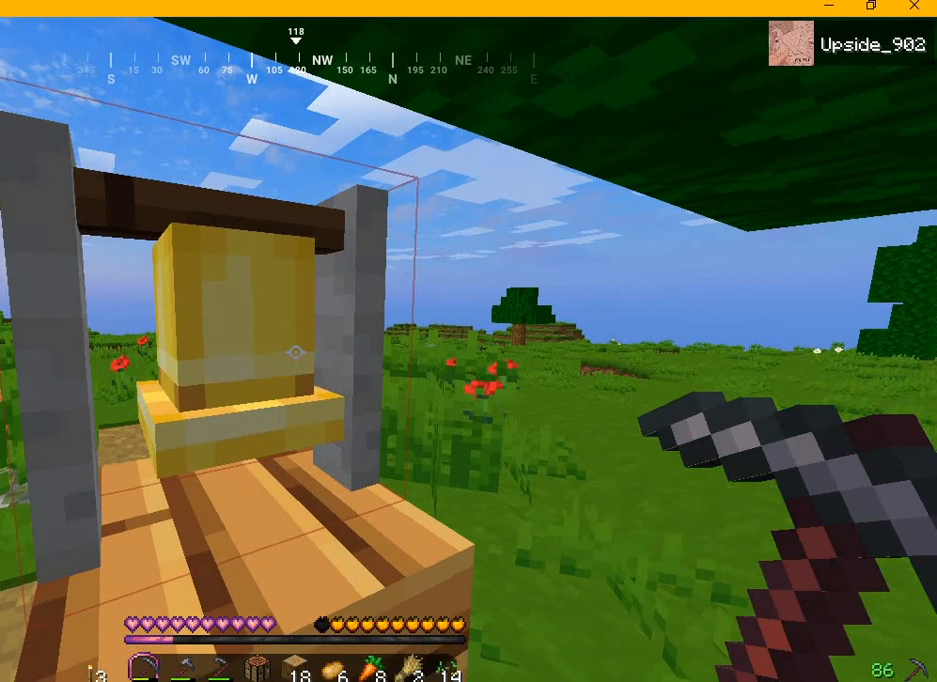
{"keys": [], "mouse": [], "events": []}
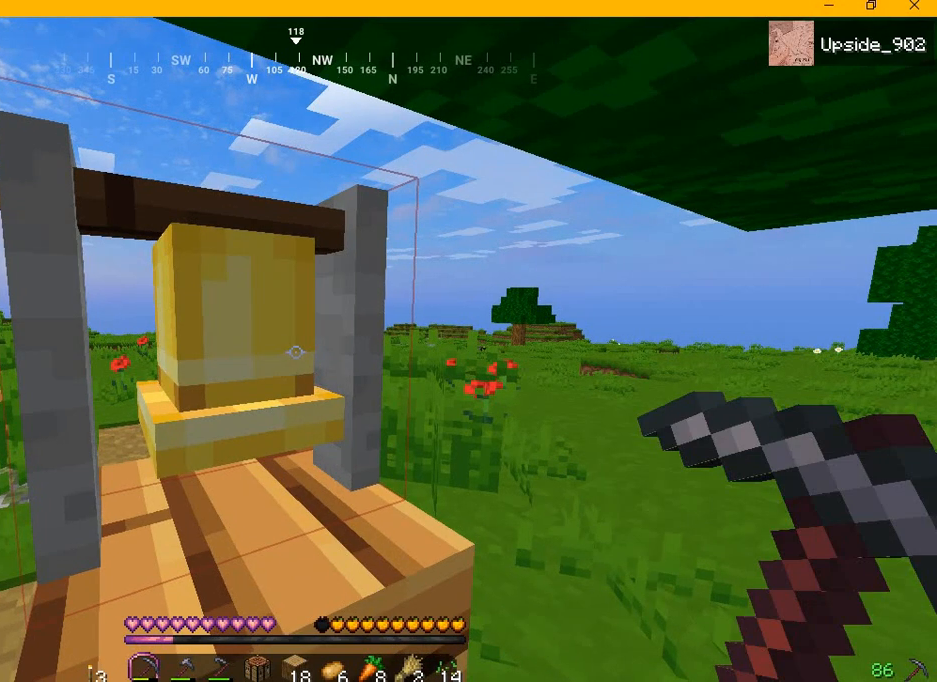
{"keys": [], "mouse": [], "events": []}
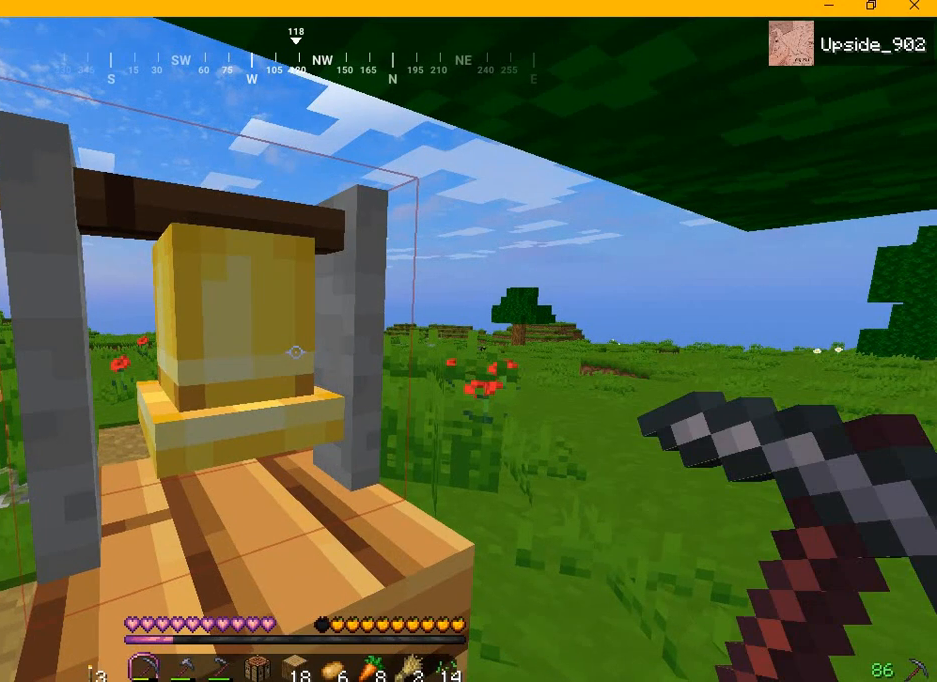
{"keys": [], "mouse": [], "events": []}
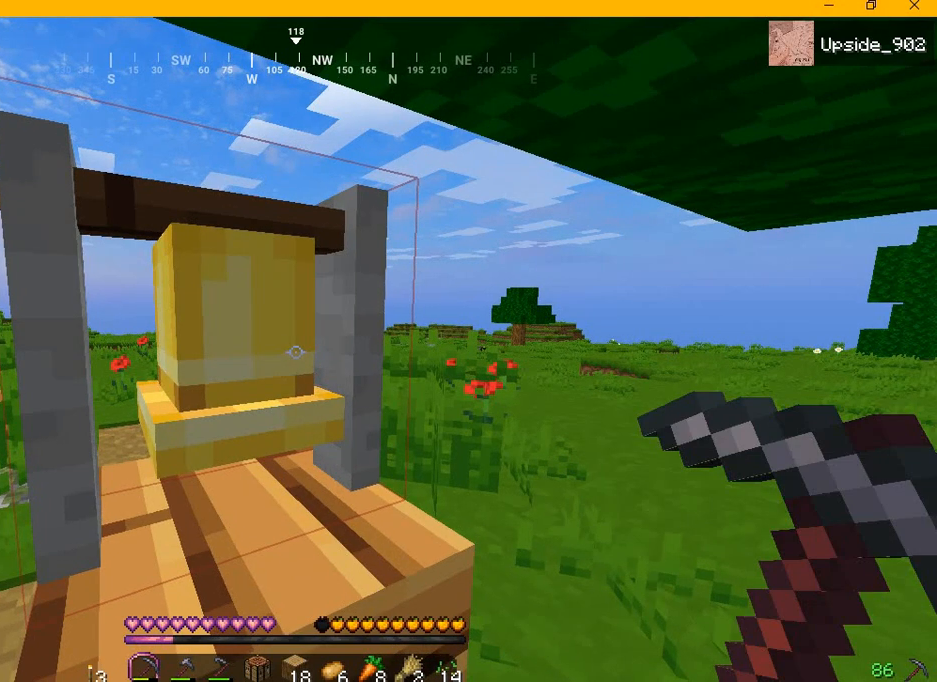
{"keys": [], "mouse": [], "events": []}
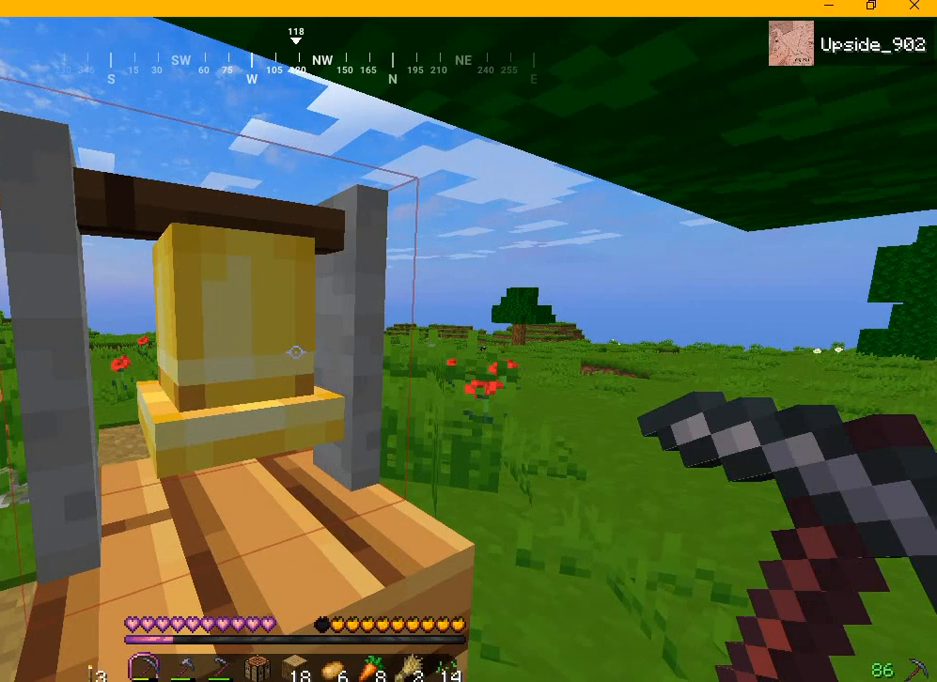
{"keys": [], "mouse": [], "events": []}
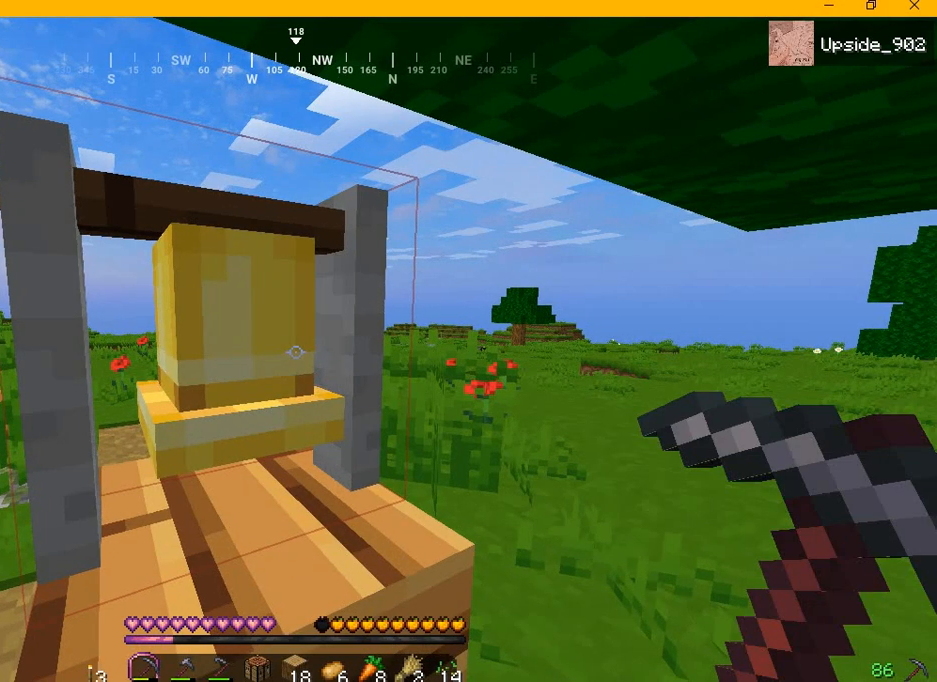
{"keys": [], "mouse": [], "events": []}
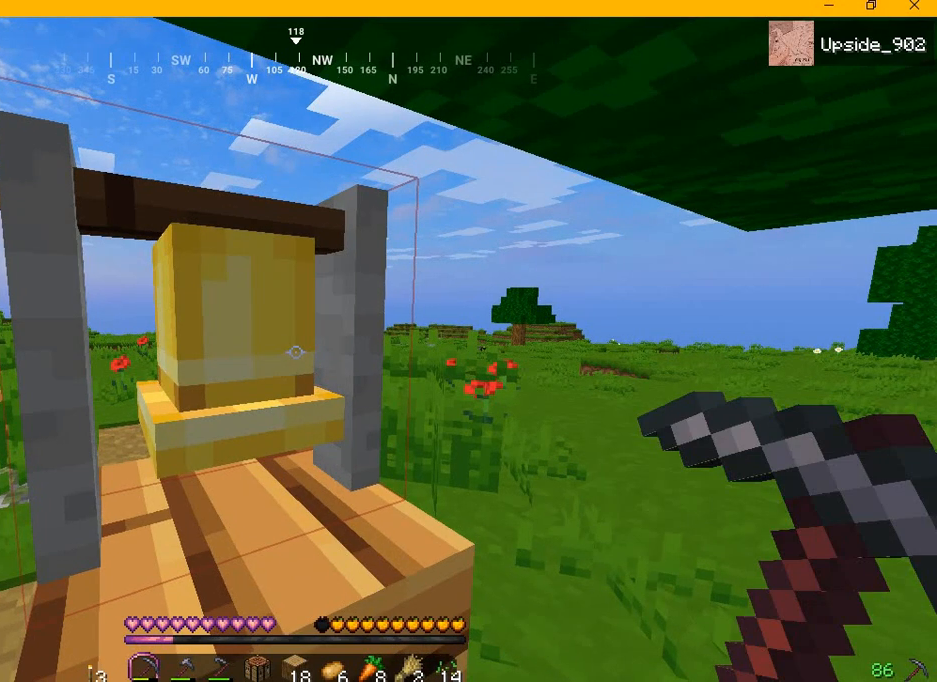
{"keys": [], "mouse": [], "events": []}
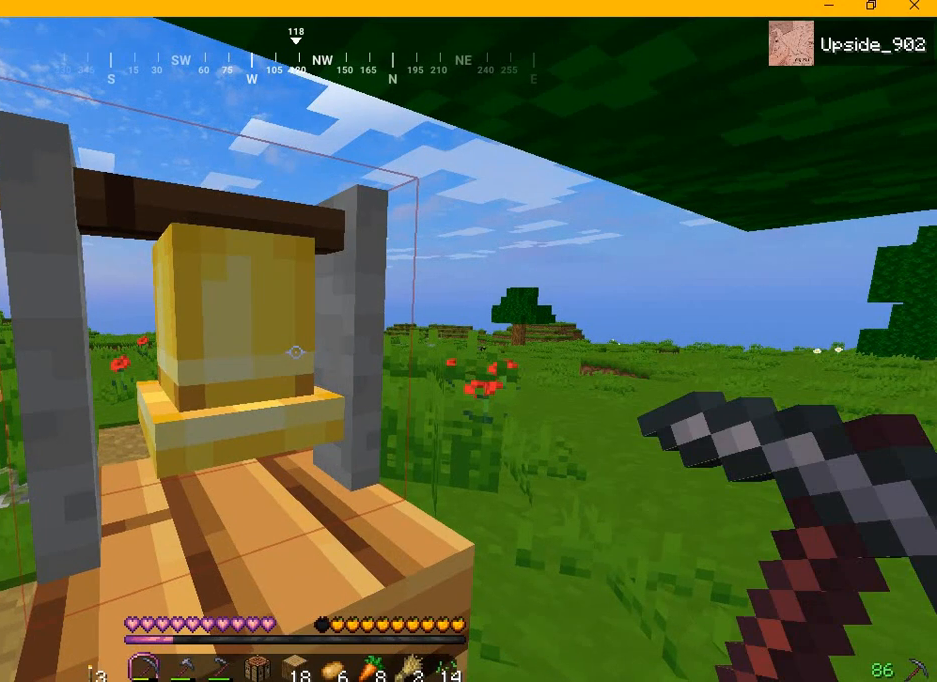
{"keys": [], "mouse": [], "events": []}
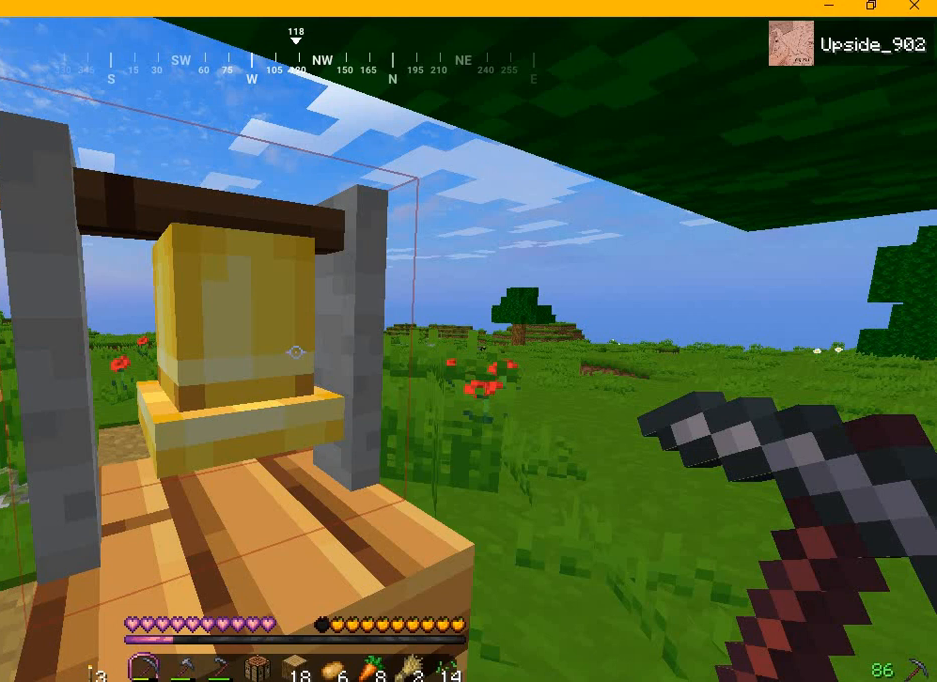
{"keys": [], "mouse": [], "events": []}
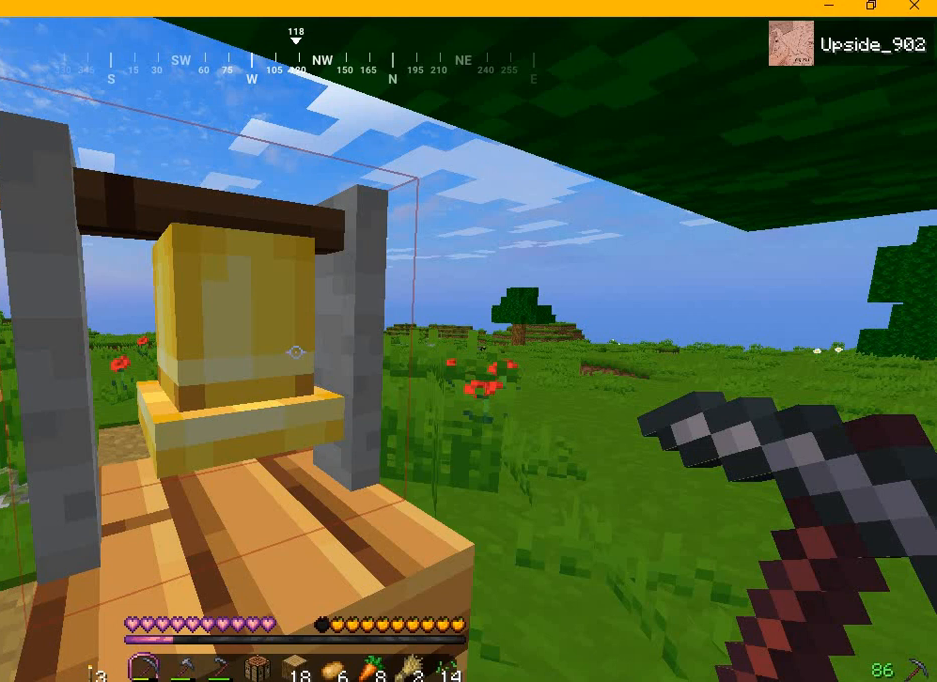
{"keys": [], "mouse": [], "events": []}
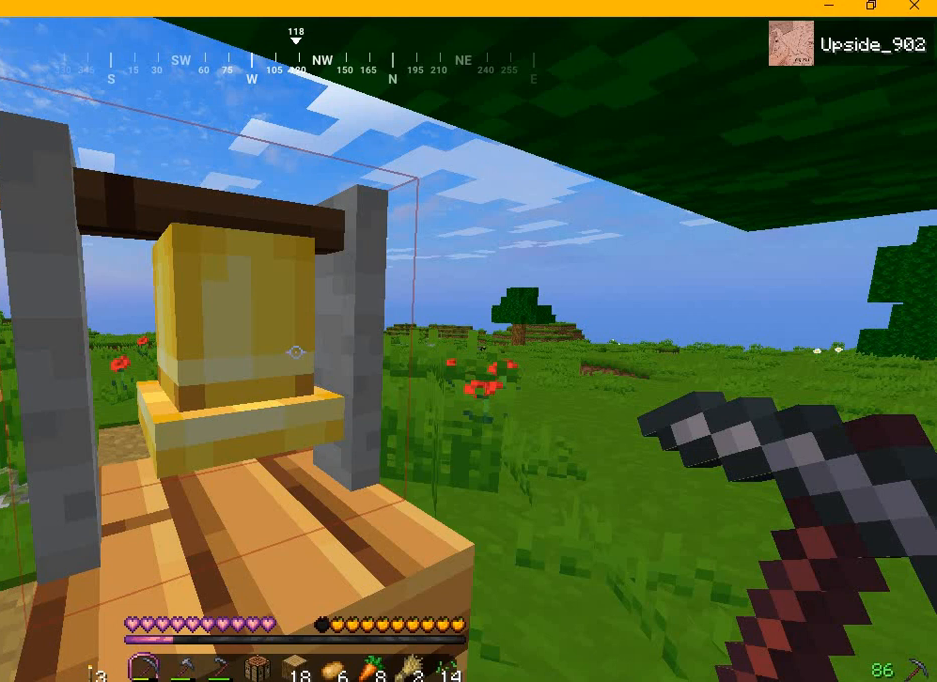
{"keys": [], "mouse": ["left"], "events": [[292, "mouse_left", "down"]]}
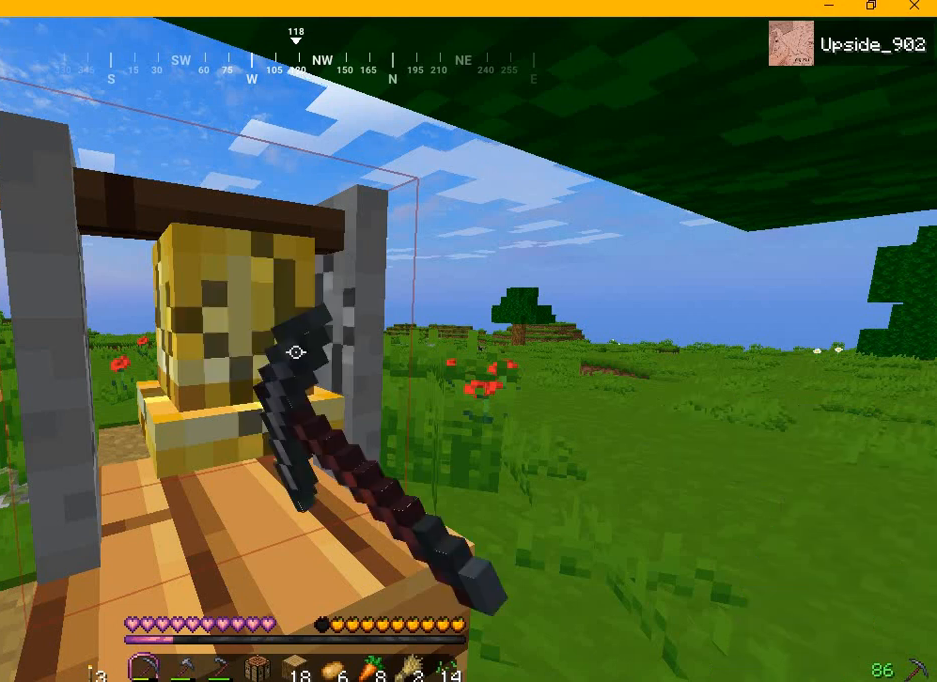
{"keys": [], "mouse": ["left"], "events": []}
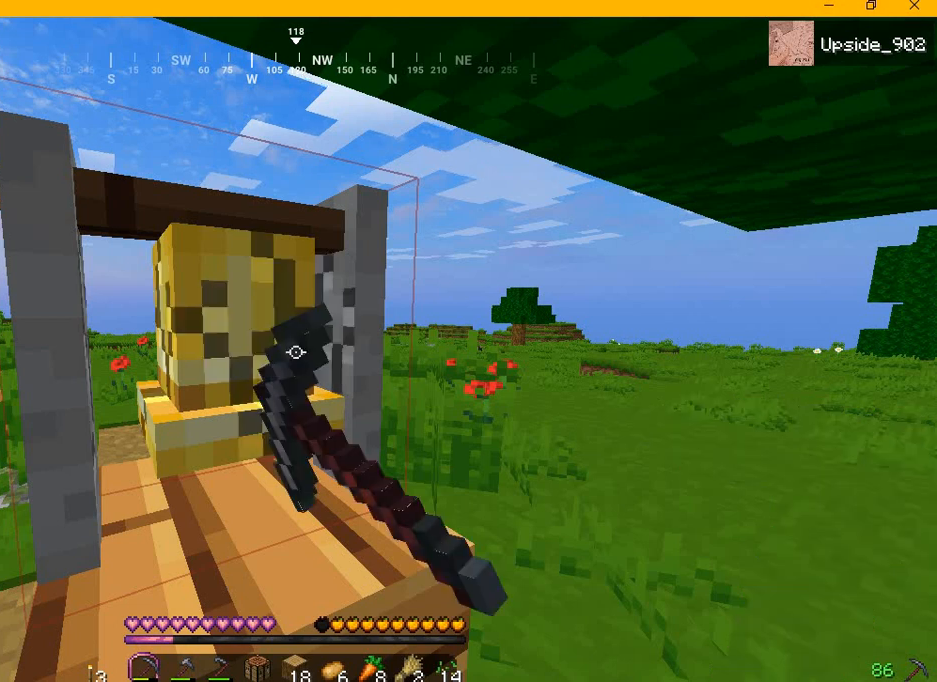
{"keys": [], "mouse": ["left"], "events": []}
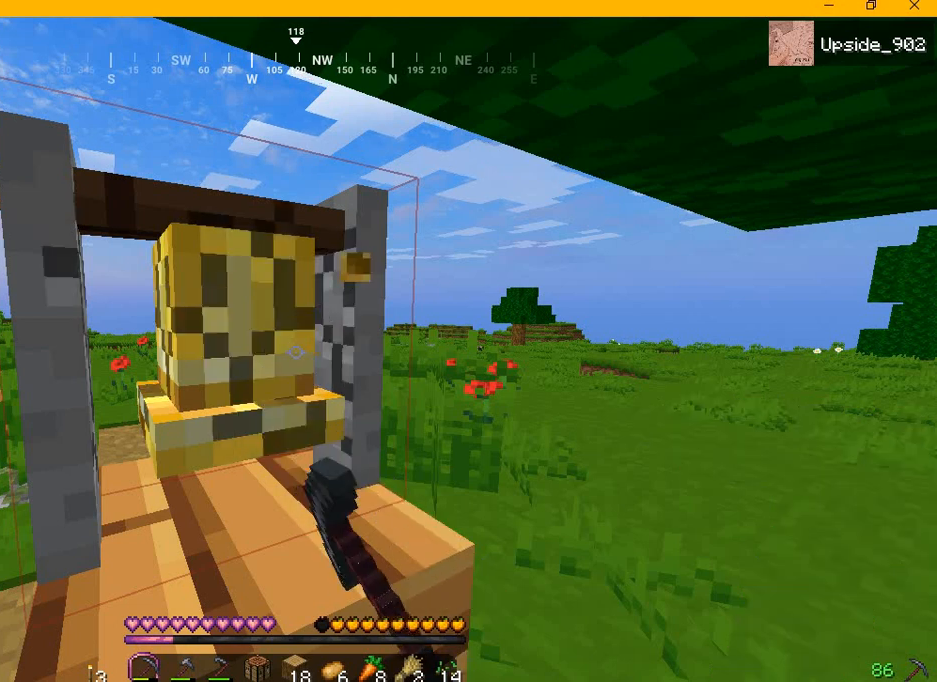
{"keys": [], "mouse": ["left"], "events": []}
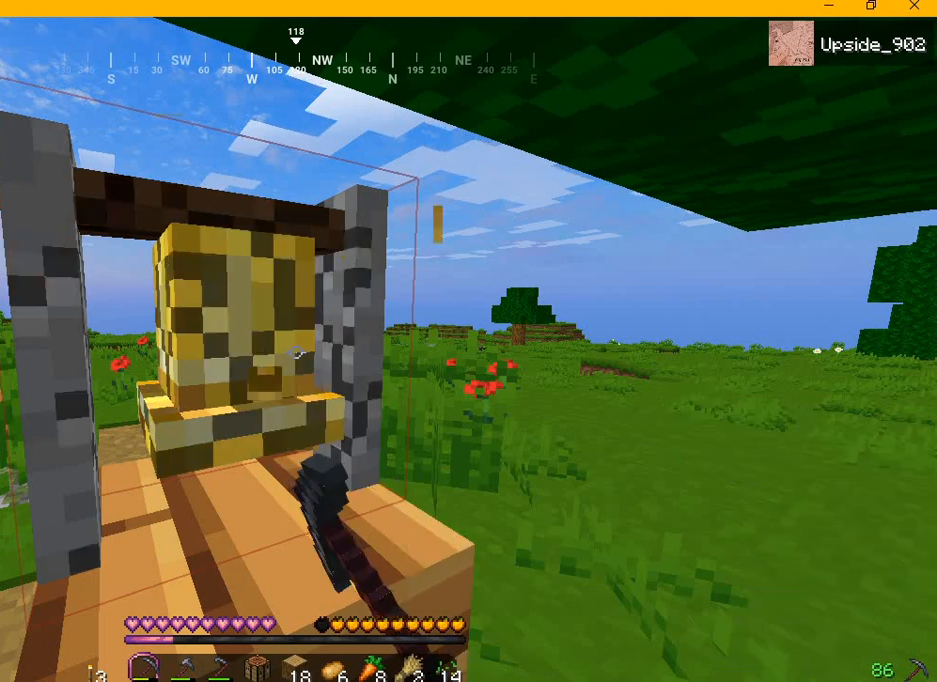
{"keys": [], "mouse": ["left"], "events": []}
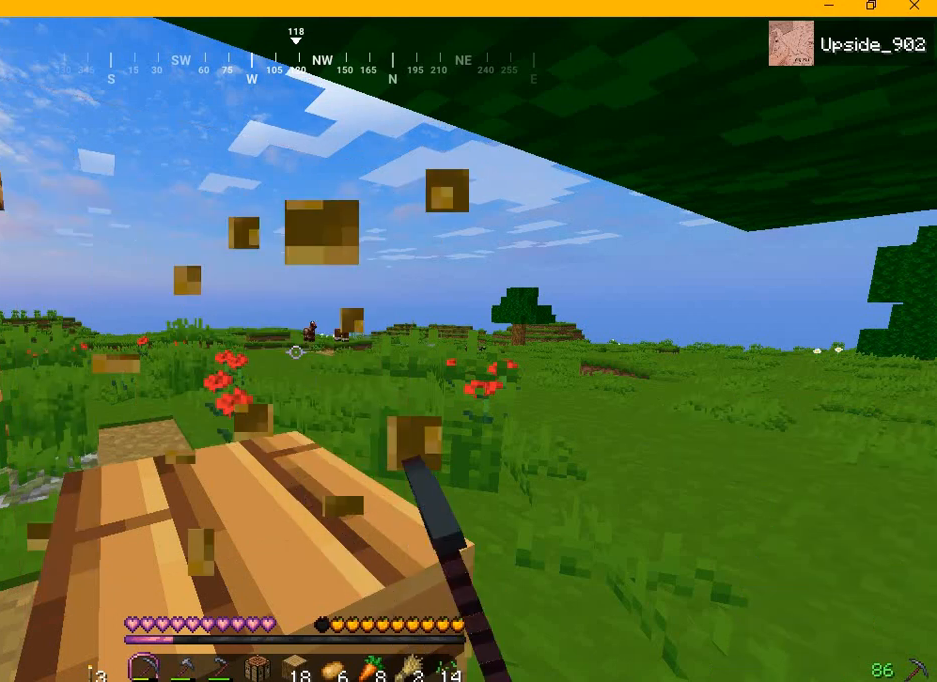
{"keys": [], "mouse": ["left"], "events": []}
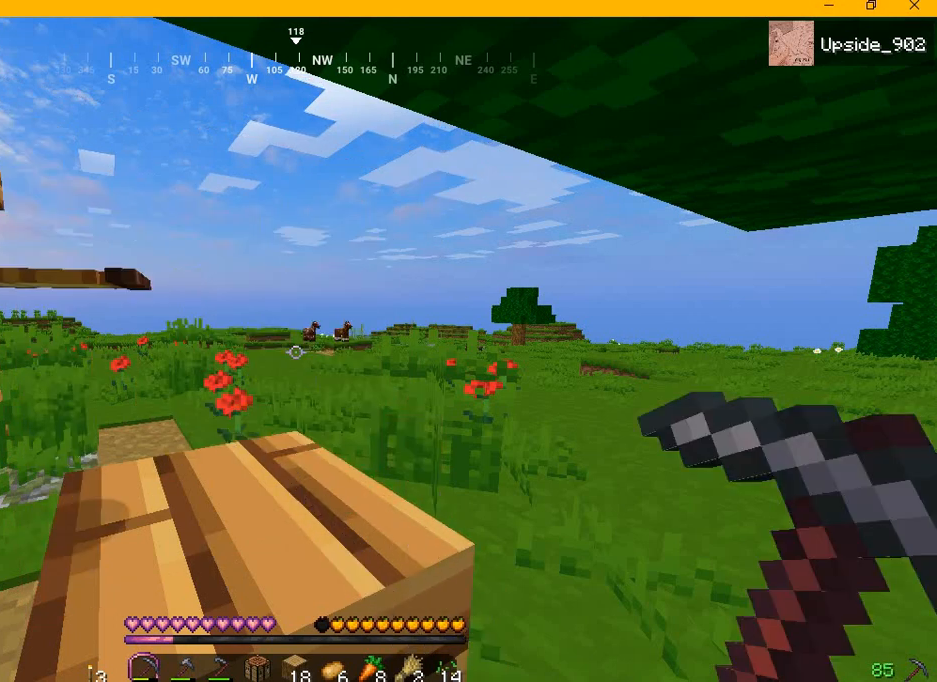
{"keys": [], "mouse": ["left"], "events": []}
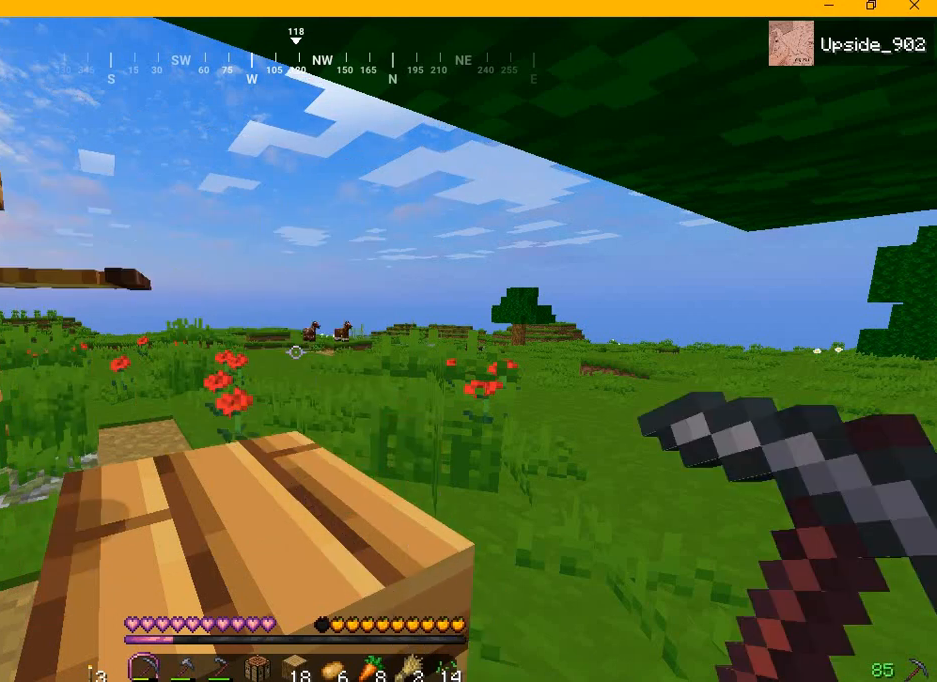
{"keys": [], "mouse": [], "events": [[417, "mouse_left", "up"]]}
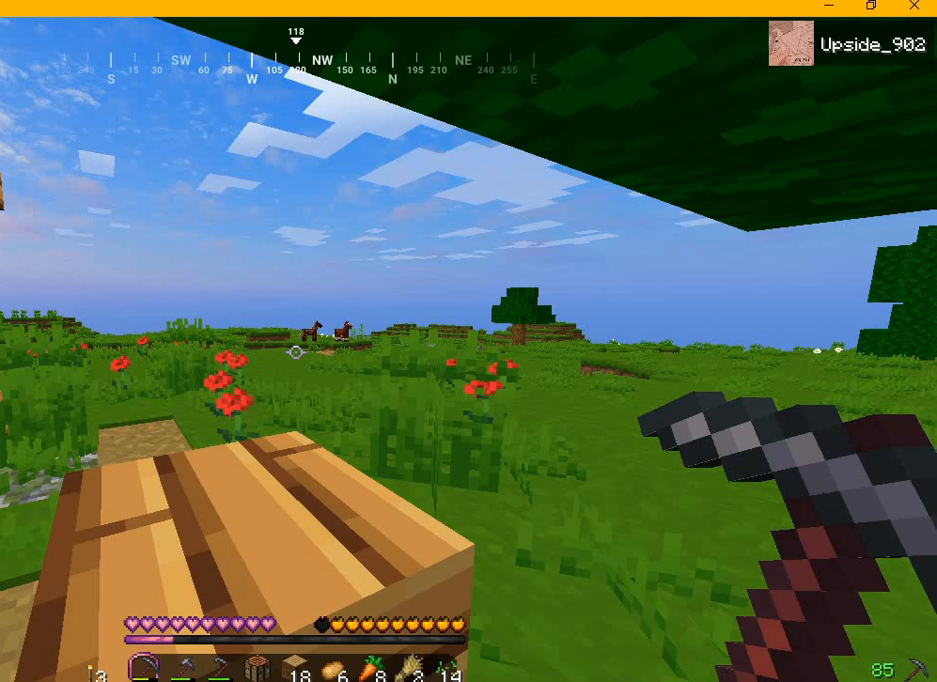
{"keys": [], "mouse": [], "events": []}
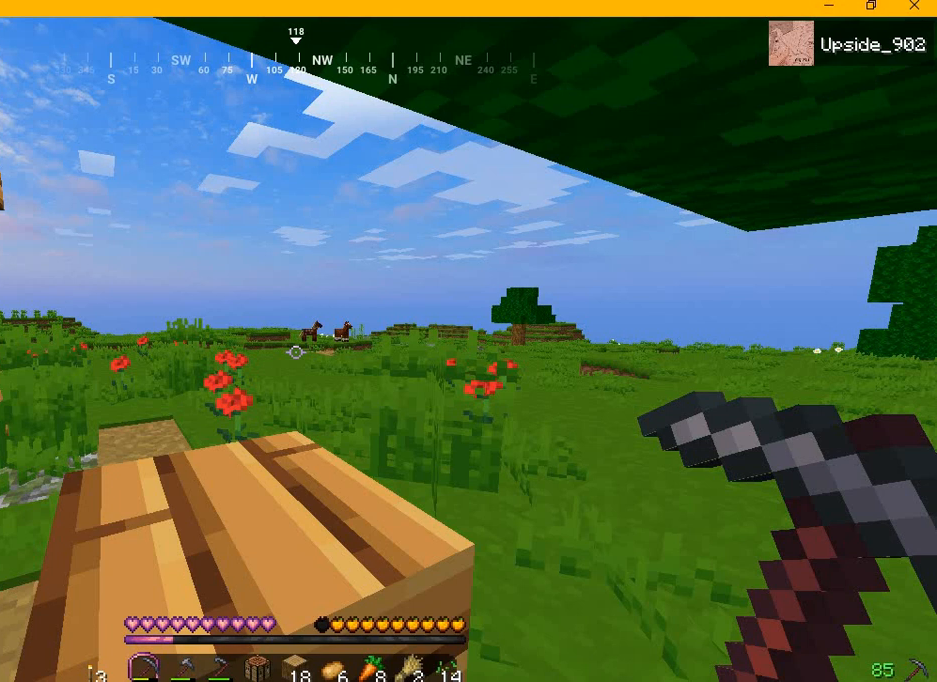
{"keys": [], "mouse": [], "events": []}
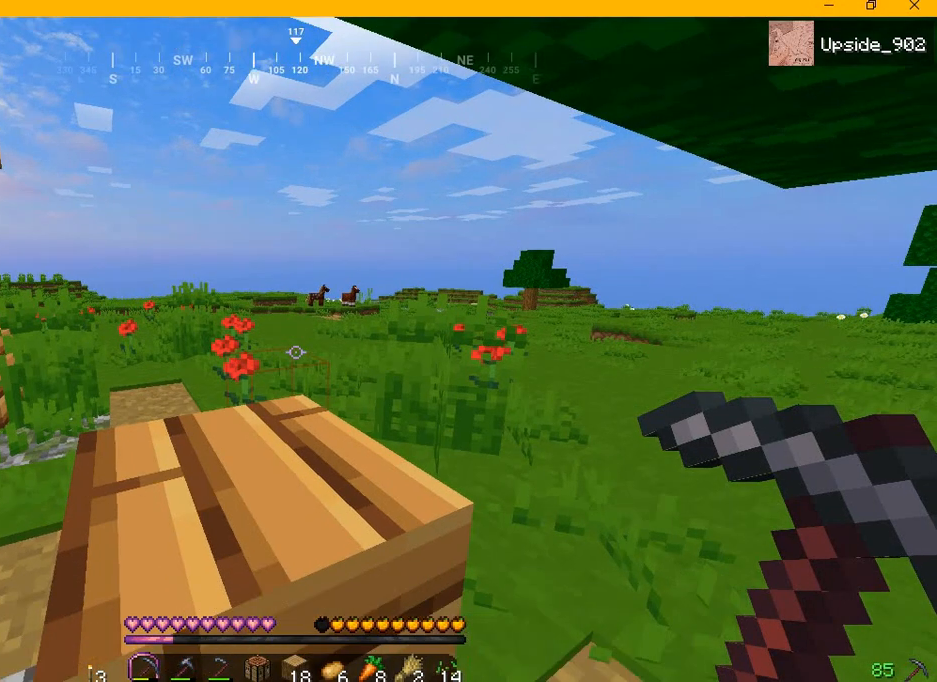
{"keys": [], "mouse": [], "events": []}
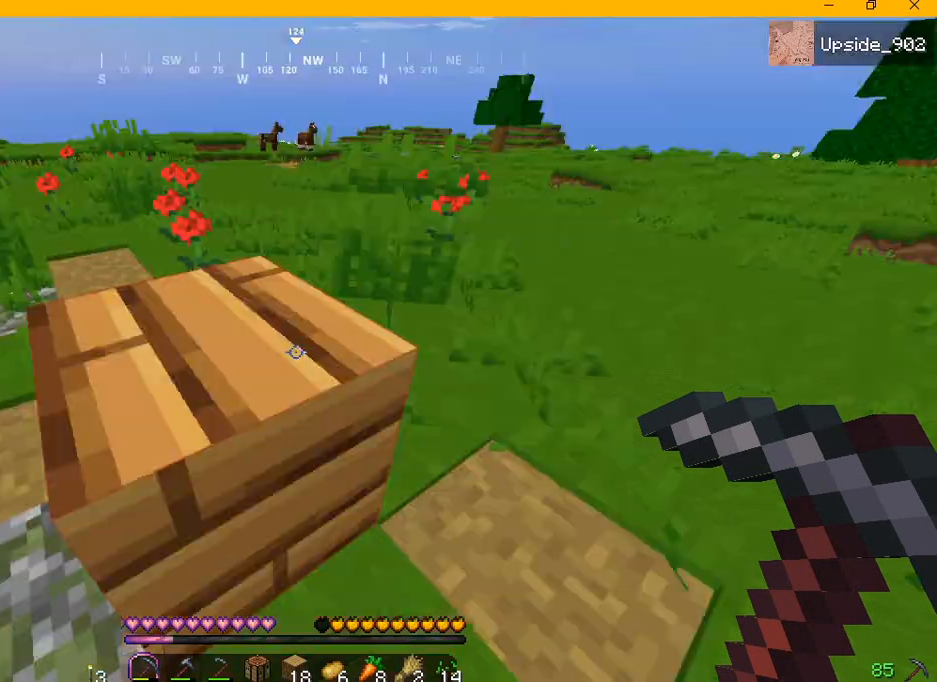
{"keys": [], "mouse": [], "events": []}
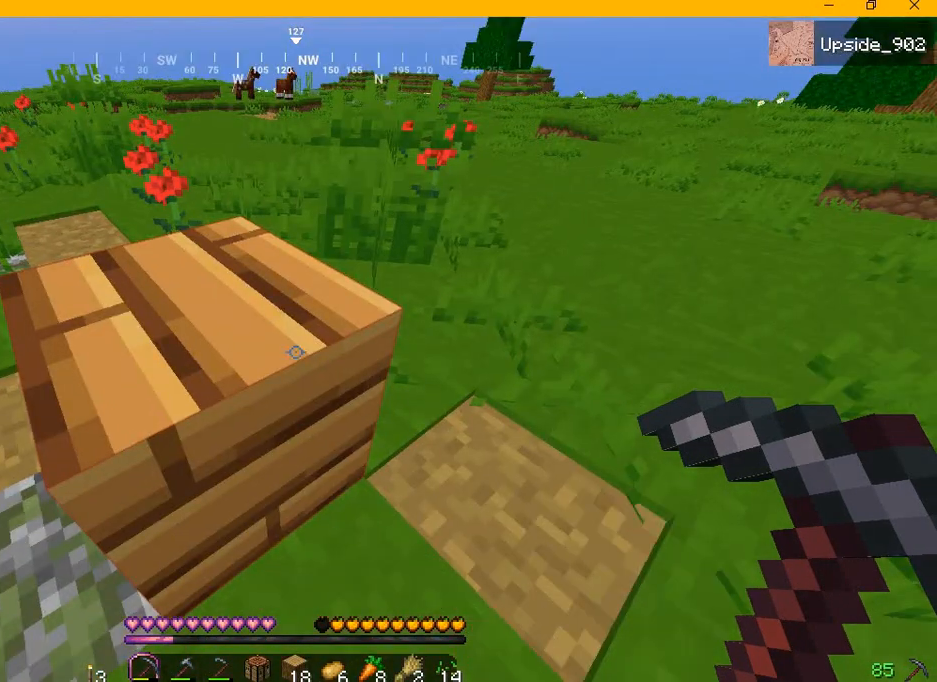
{"keys": ["d", "w"], "mouse": [], "events": [[375, "d", "down"], [375, "w", "down"]]}
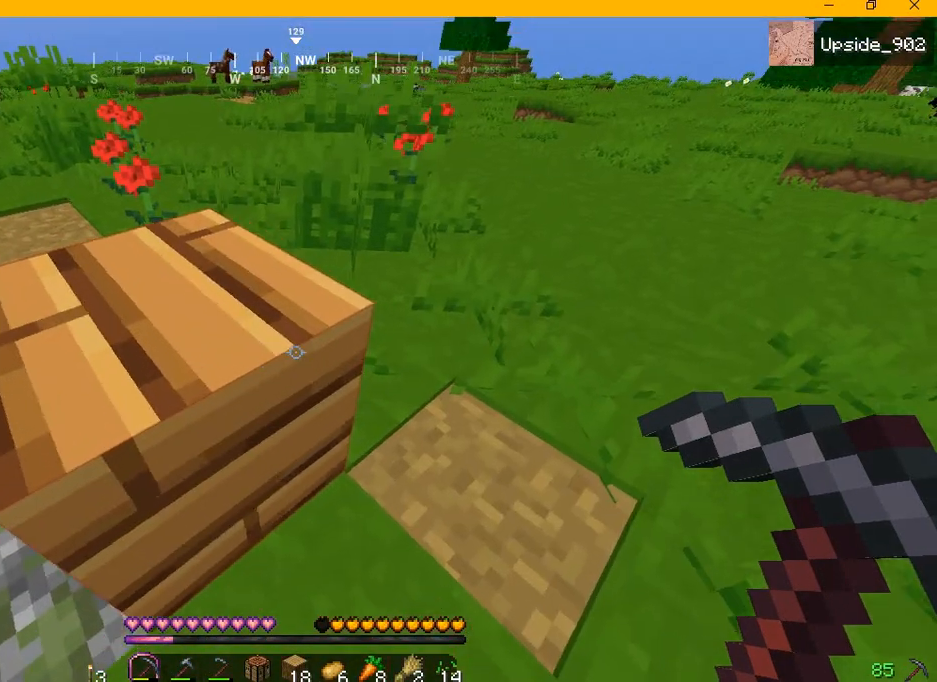
{"keys": ["d", "w"], "mouse": [], "events": []}
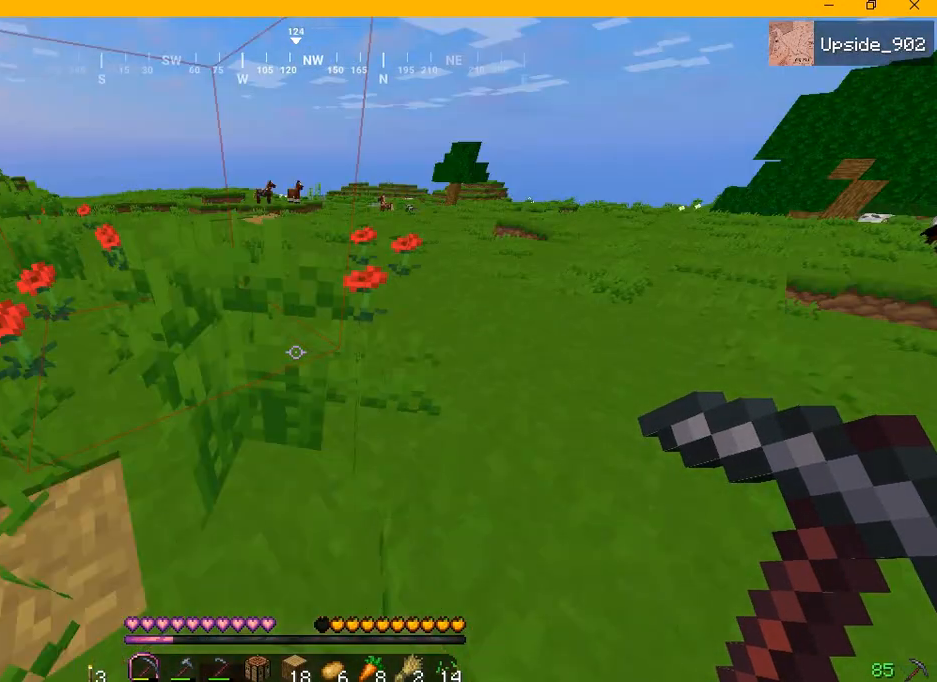
{"keys": ["d", "w"], "mouse": [], "events": []}